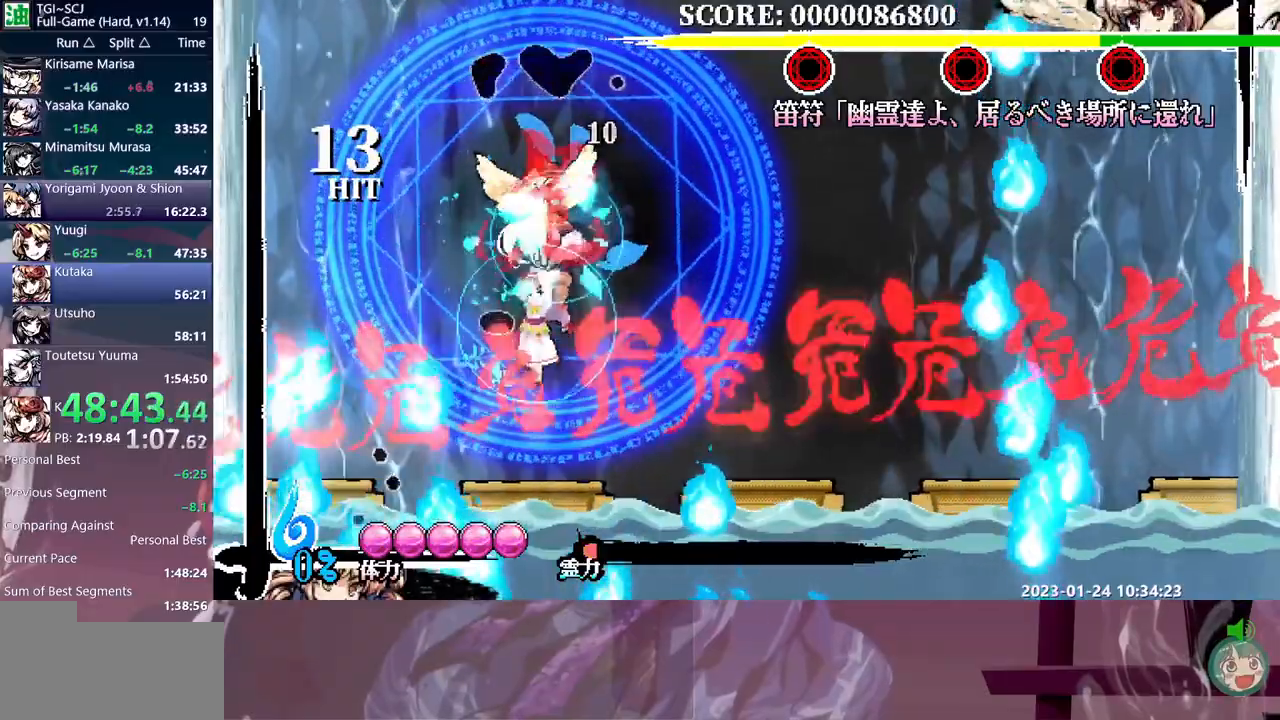
Gameplay with a controller (Xbox layout); each line is a JSON object with the inputs held at the frame after it. "events" lists button and stick changes between this image and that frame as [ms after this image, input, new state], when the widget could be followed in between. Not read: B L1 L2 L3 R1 R2 R3 Y.
{"buttons": [], "events": [[167, "DPAD_DOWN", "up"], [283, "DPAD_LEFT", "down"], [300, "DPAD_LEFT", "up"]]}
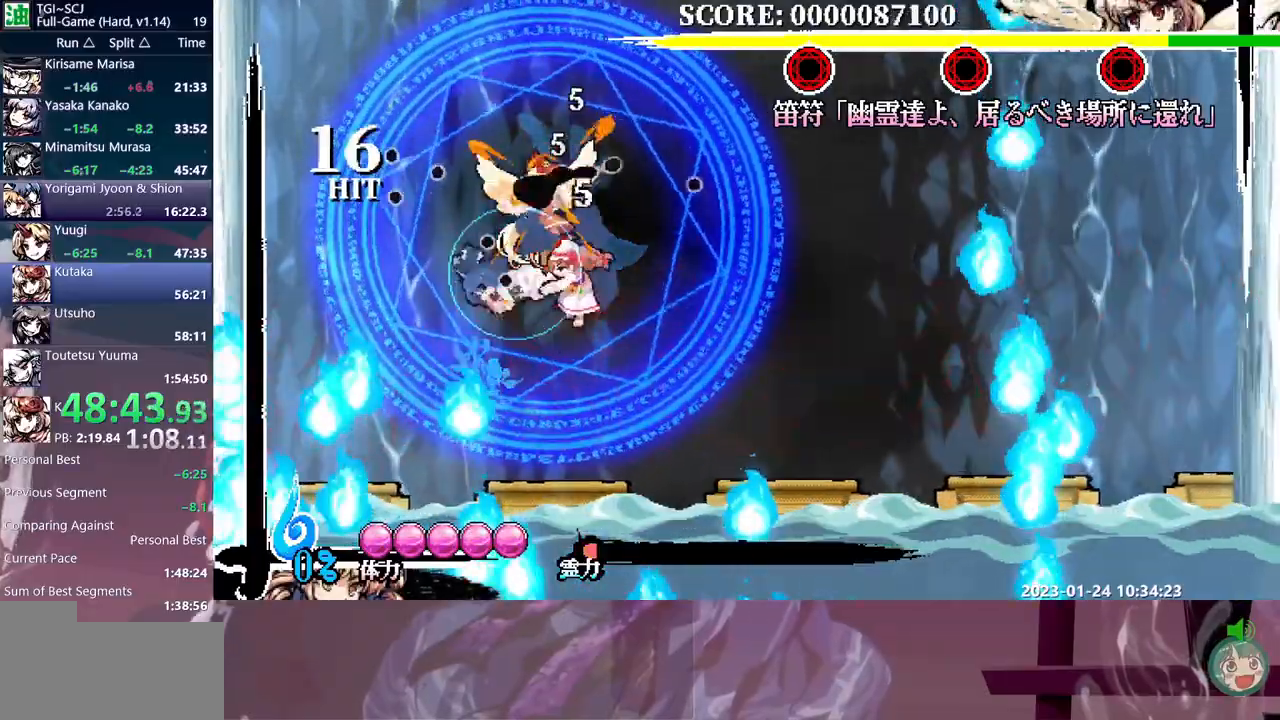
{"buttons": [], "events": []}
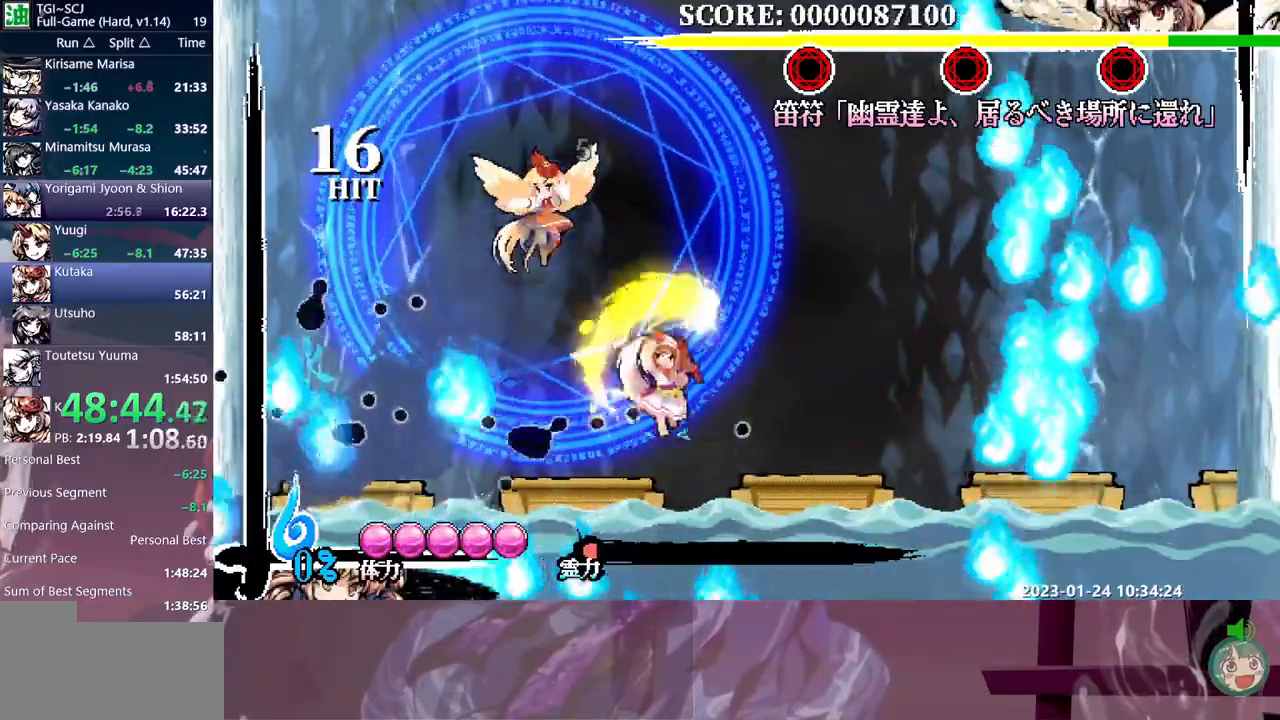
{"buttons": ["DPAD_UP"], "events": [[133, "DPAD_UP", "down"], [400, "DPAD_UP", "up"], [467, "DPAD_UP", "down"]]}
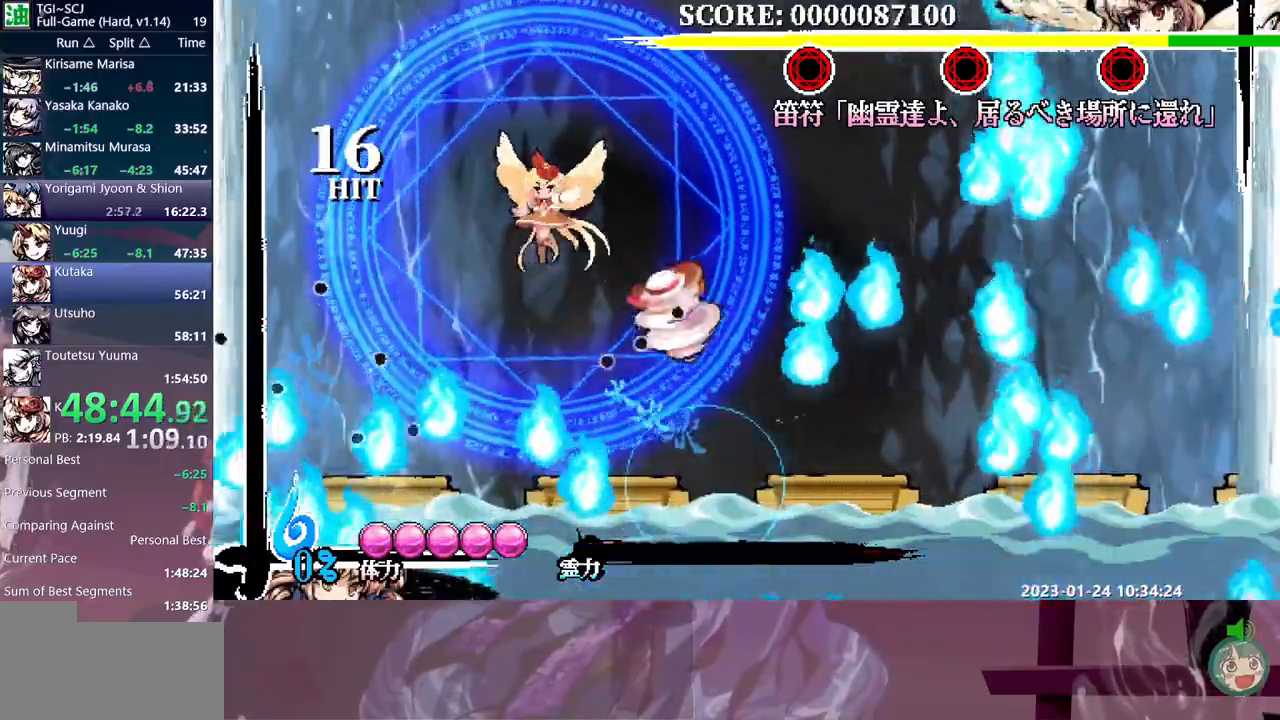
{"buttons": ["DPAD_UP"], "events": [[50, "DPAD_UP", "up"], [217, "DPAD_UP", "down"]]}
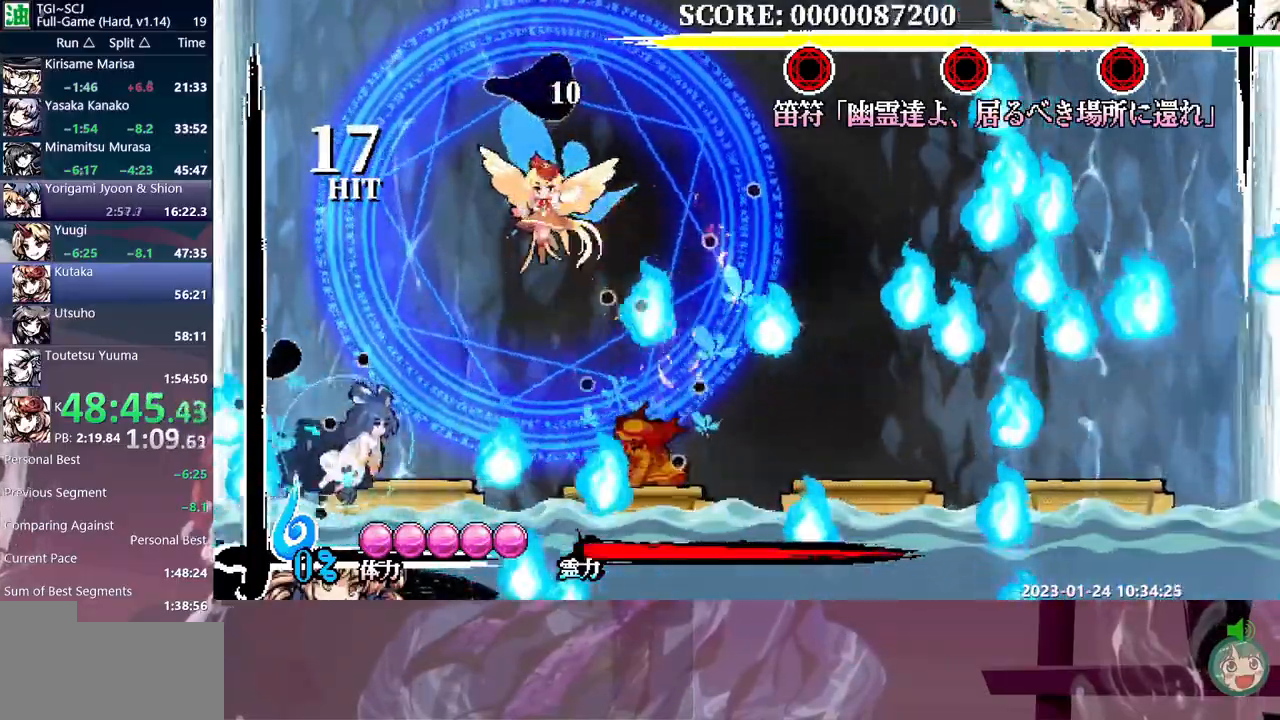
{"buttons": [], "events": [[400, "DPAD_UP", "up"]]}
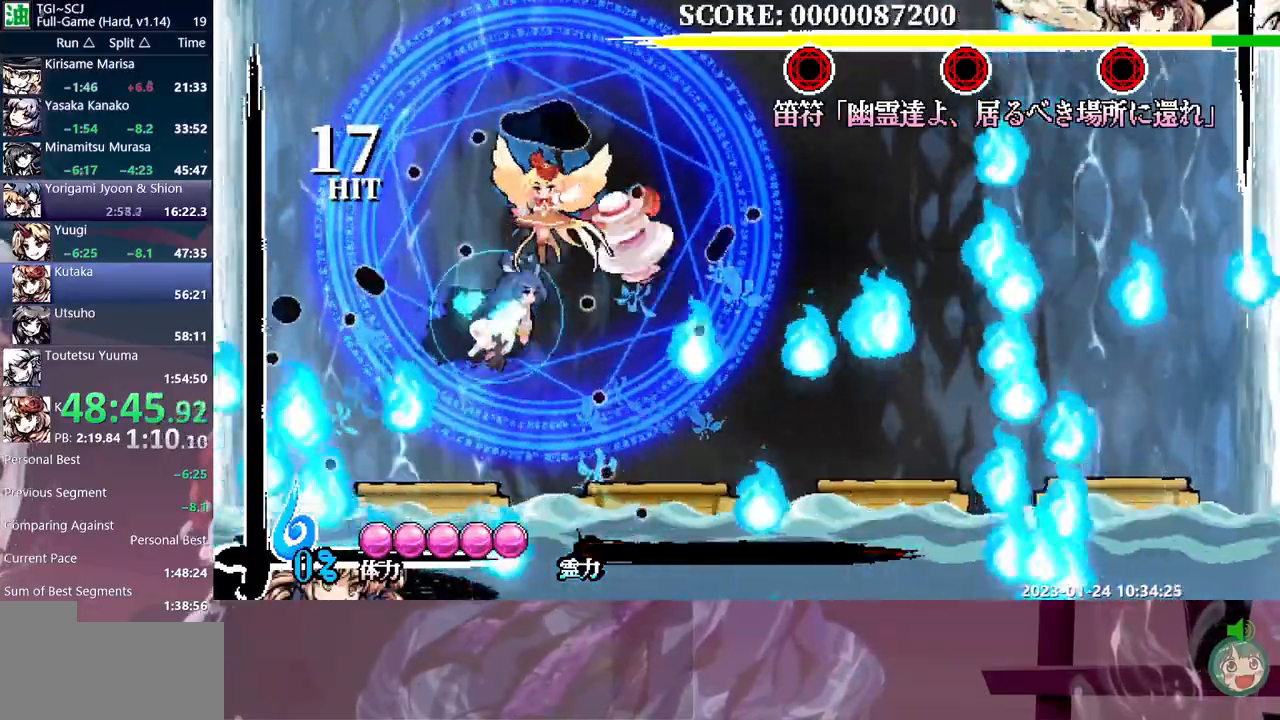
{"buttons": ["DPAD_UP"], "events": [[133, "DPAD_UP", "down"], [217, "DPAD_UP", "up"], [417, "DPAD_UP", "down"]]}
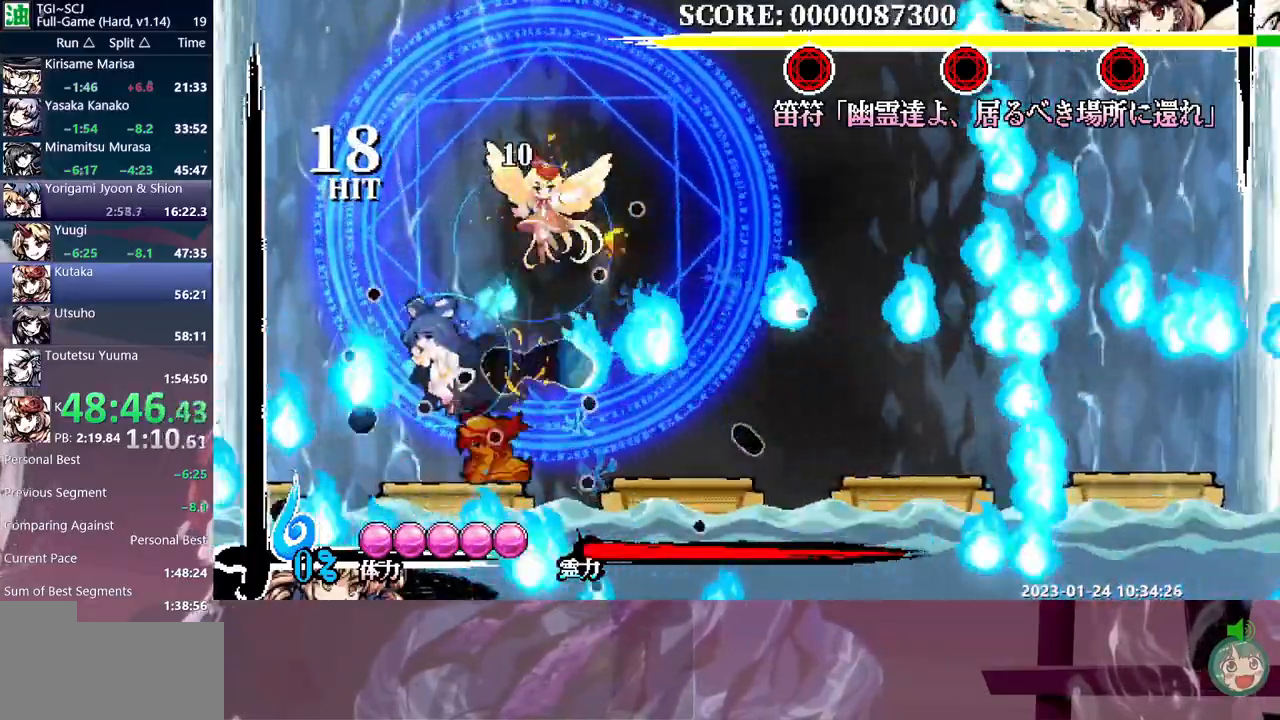
{"buttons": ["DPAD_UP"], "events": []}
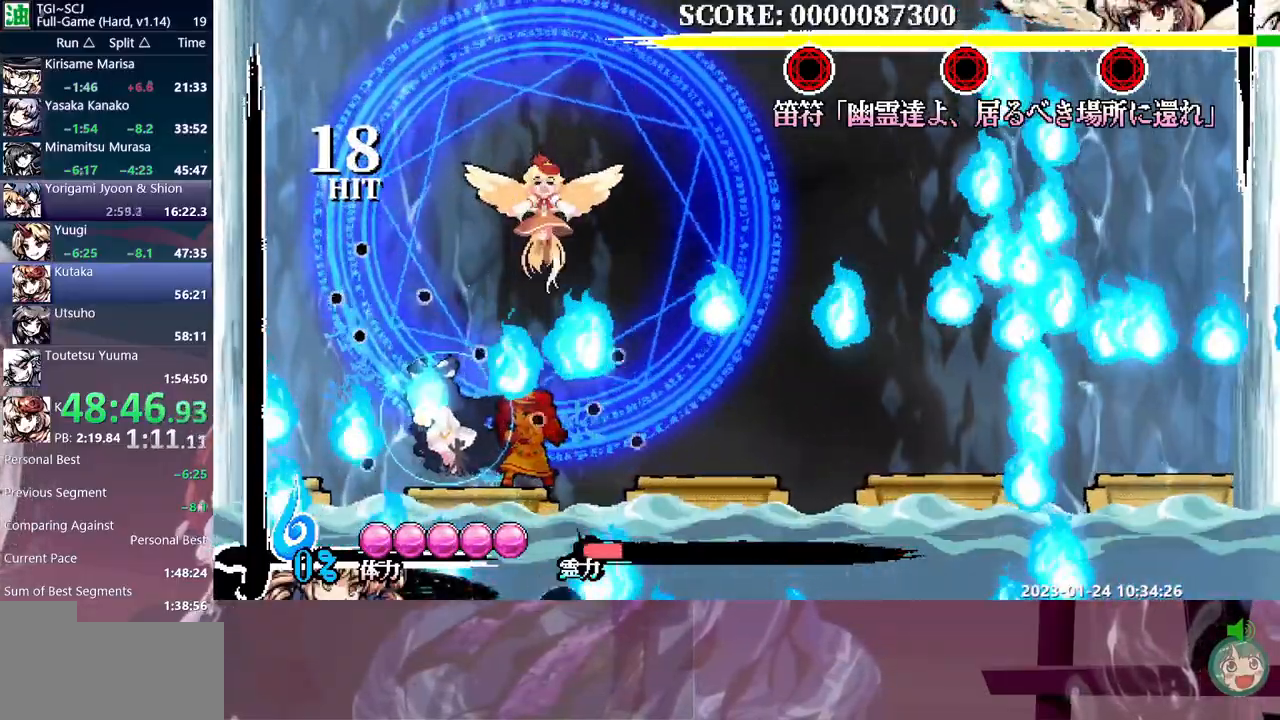
{"buttons": ["DPAD_UP"], "events": []}
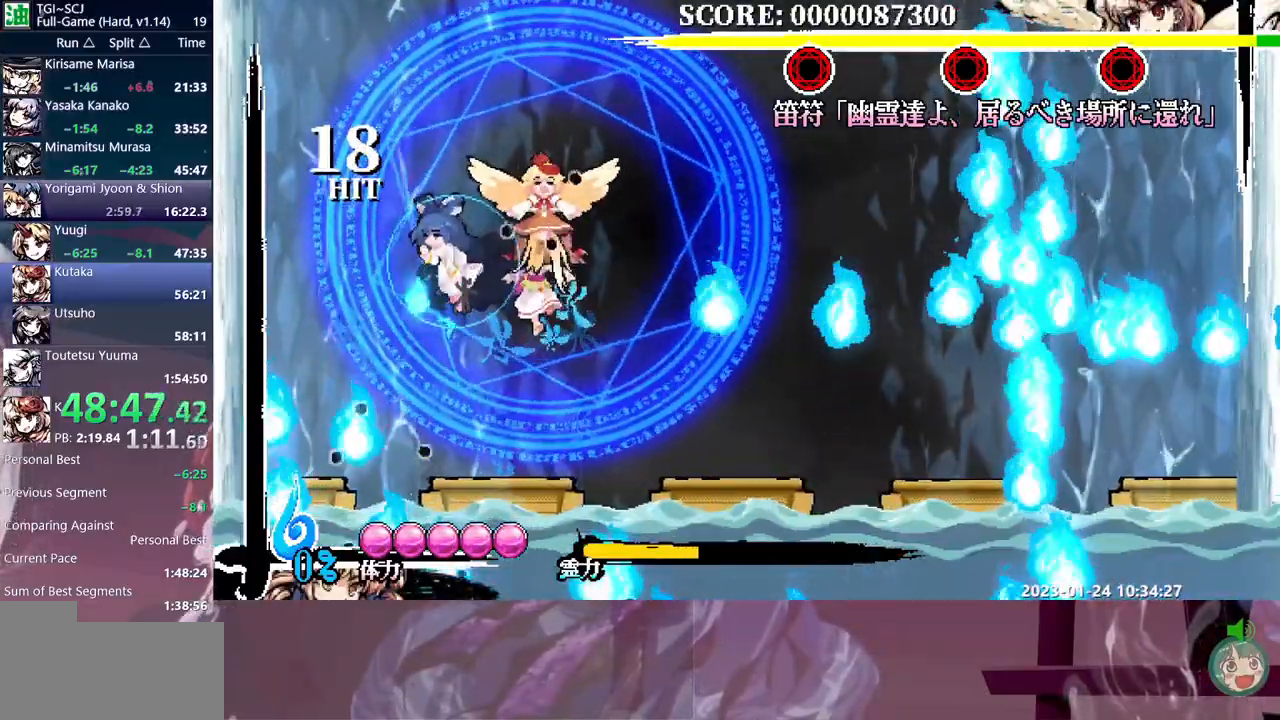
{"buttons": ["DPAD_UP"], "events": []}
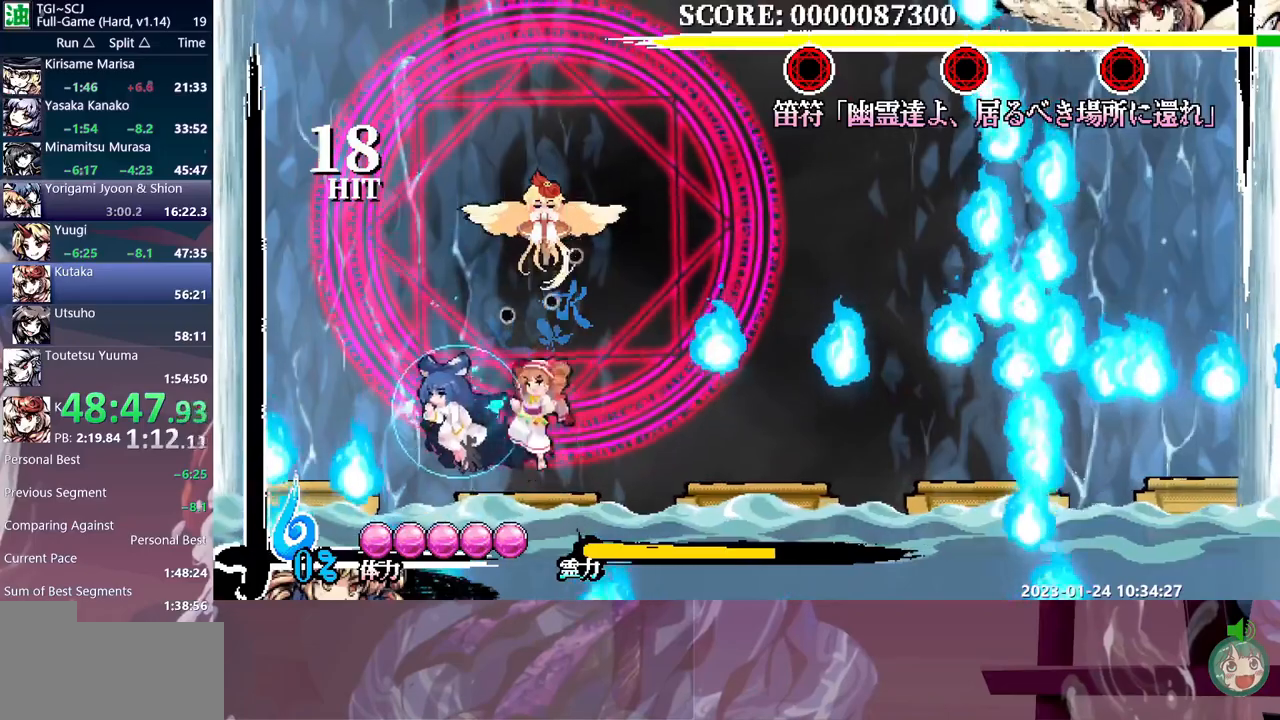
{"buttons": ["DPAD_UP"], "events": []}
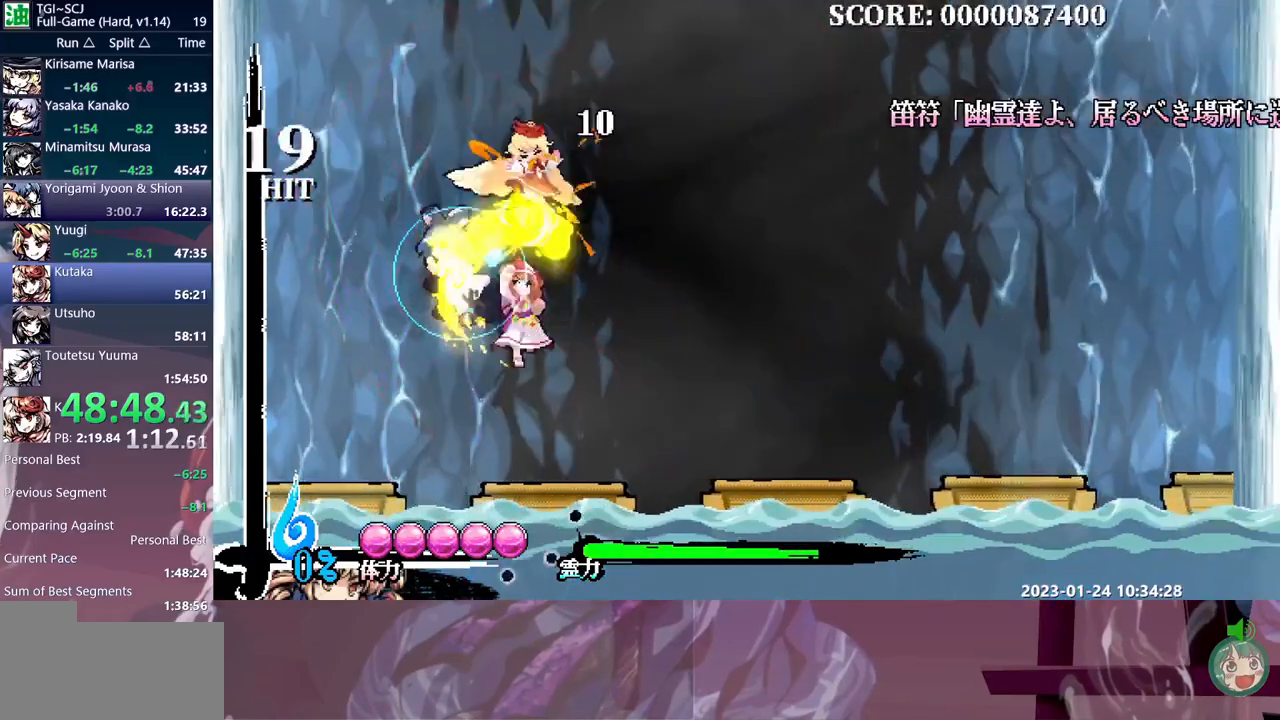
{"buttons": [], "events": [[350, "DPAD_UP", "up"]]}
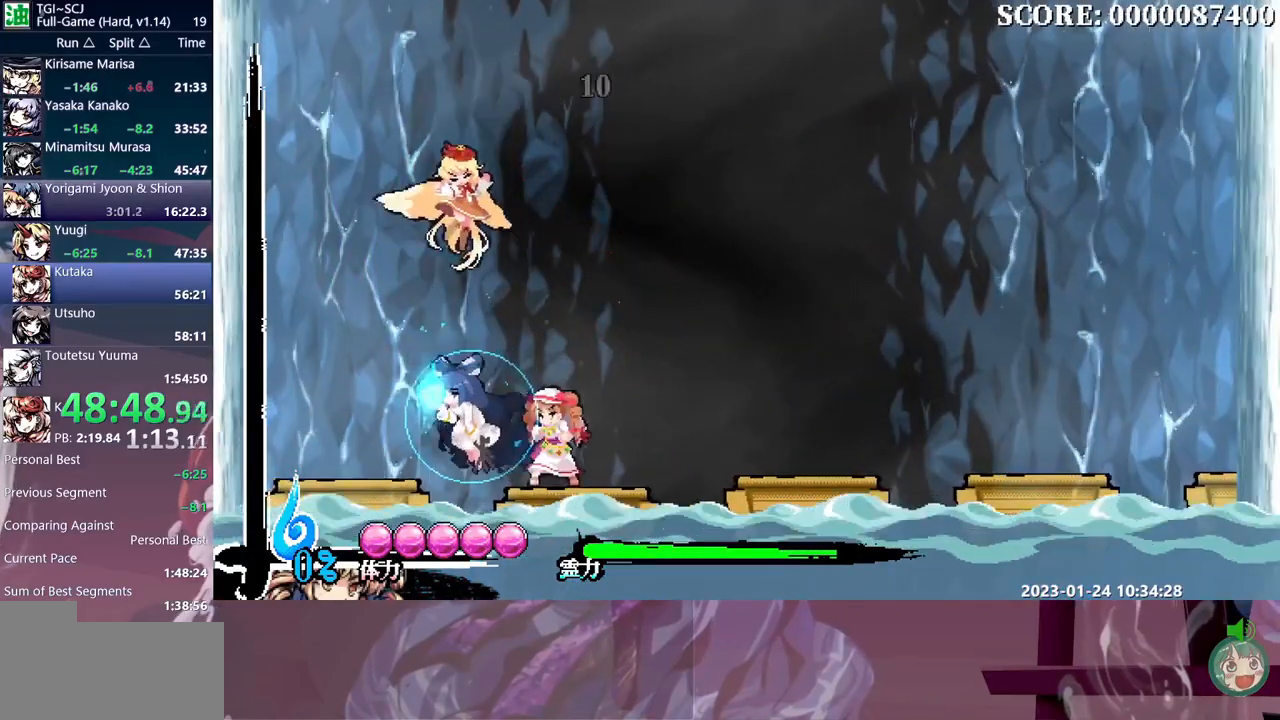
{"buttons": ["DPAD_RIGHT"], "events": [[83, "DPAD_RIGHT", "down"]]}
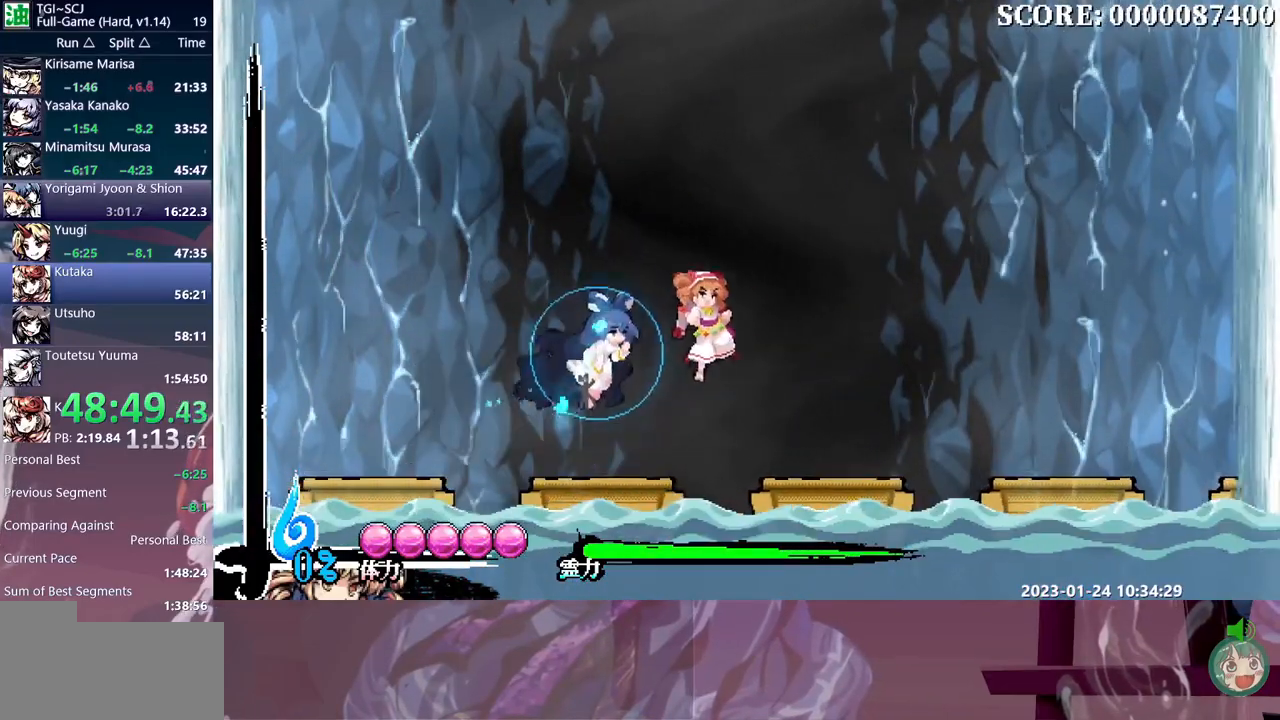
{"buttons": [], "events": [[467, "DPAD_RIGHT", "up"]]}
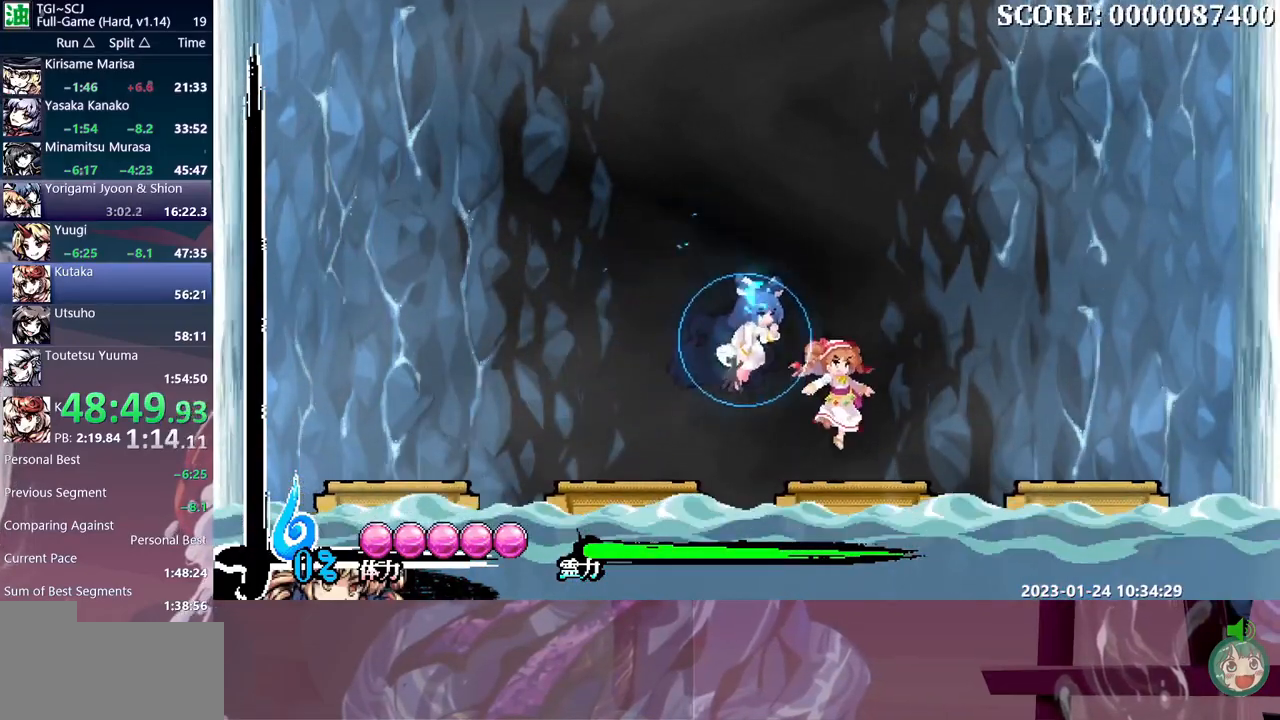
{"buttons": ["DPAD_LEFT"], "events": [[50, "DPAD_LEFT", "down"], [100, "DPAD_LEFT", "up"], [133, "DPAD_RIGHT", "down"], [183, "DPAD_RIGHT", "up"], [217, "DPAD_LEFT", "down"], [283, "DPAD_LEFT", "up"], [283, "DPAD_RIGHT", "down"], [333, "DPAD_RIGHT", "up"], [367, "DPAD_LEFT", "down"], [400, "DPAD_LEFT", "up"], [417, "DPAD_RIGHT", "down"], [467, "DPAD_RIGHT", "up"], [483, "DPAD_LEFT", "down"]]}
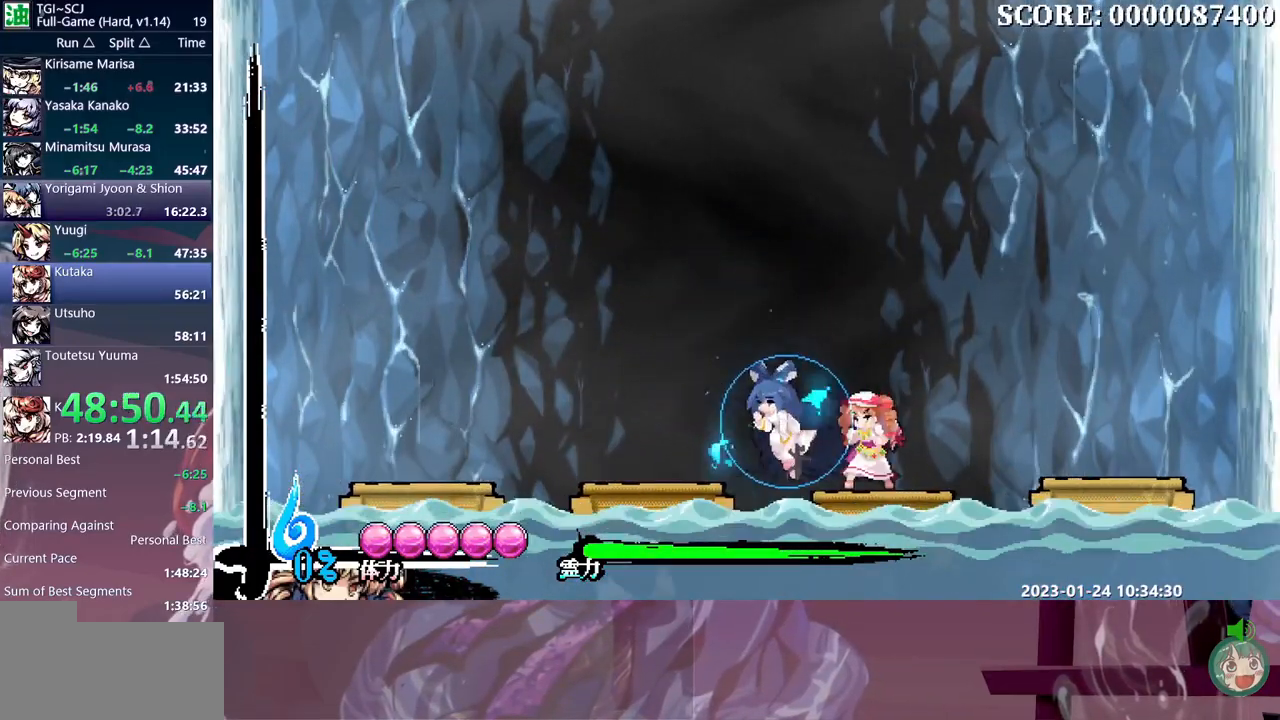
{"buttons": [], "events": [[17, "DPAD_LEFT", "up"], [33, "DPAD_RIGHT", "down"], [100, "DPAD_RIGHT", "up"], [117, "DPAD_LEFT", "down"], [150, "DPAD_LEFT", "up"], [183, "DPAD_RIGHT", "down"], [217, "DPAD_DOWN", "down"], [217, "DPAD_RIGHT", "up"], [233, "DPAD_DOWN", "up"], [300, "DPAD_RIGHT", "down"], [350, "DPAD_RIGHT", "up"], [383, "DPAD_LEFT", "down"], [400, "DPAD_LEFT", "up"], [433, "DPAD_RIGHT", "down"], [483, "DPAD_RIGHT", "up"]]}
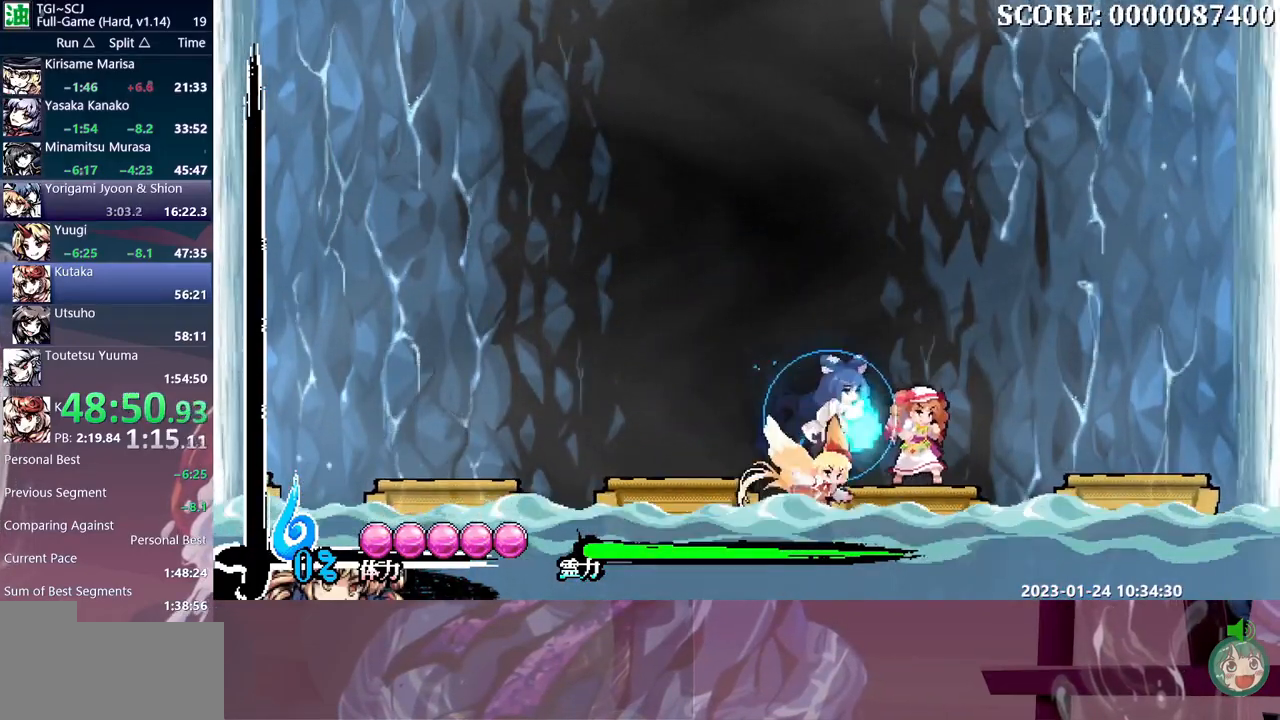
{"buttons": ["DPAD_DOWN"], "events": [[100, "DPAD_DOWN", "down"], [117, "DPAD_DOWN", "up"], [133, "DPAD_LEFT", "down"], [167, "DPAD_LEFT", "up"], [200, "DPAD_RIGHT", "down"], [217, "DPAD_RIGHT", "up"], [250, "DPAD_LEFT", "down"], [300, "DPAD_LEFT", "up"], [367, "DPAD_DOWN", "down"], [383, "DPAD_DOWN", "up"], [383, "DPAD_LEFT", "down"], [417, "DPAD_LEFT", "up"], [500, "DPAD_DOWN", "down"]]}
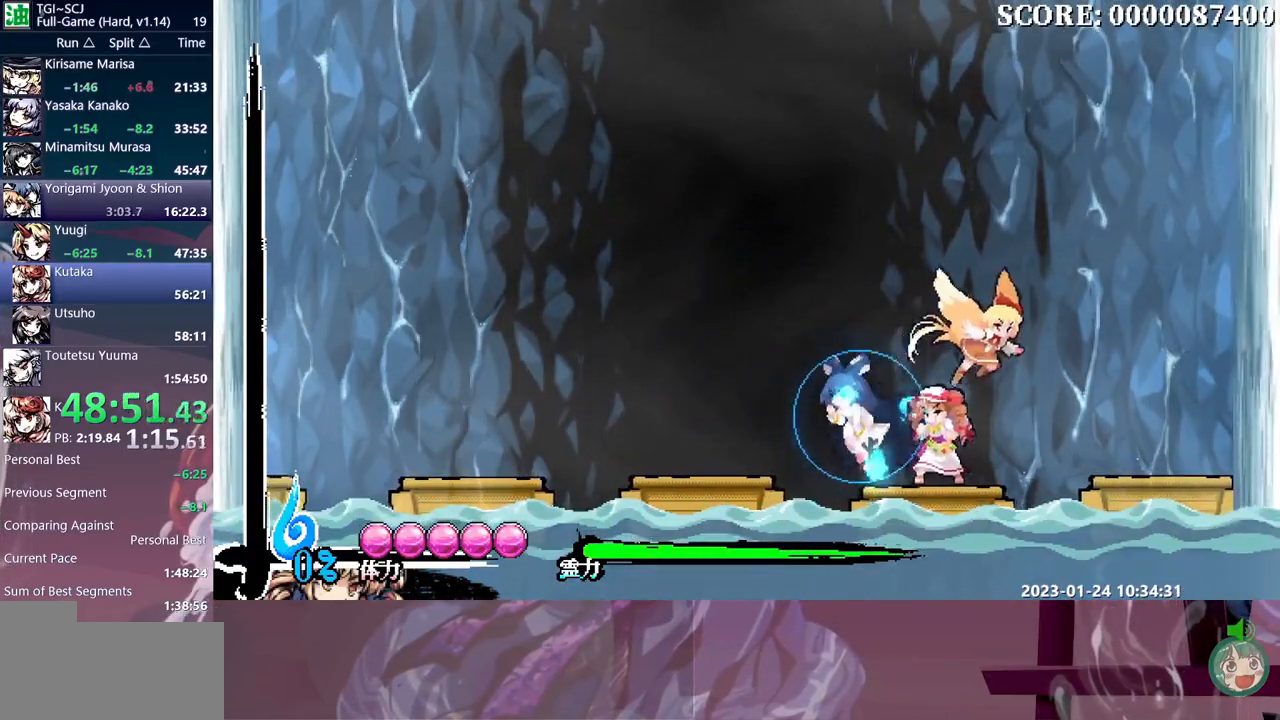
{"buttons": ["DPAD_RIGHT"], "events": [[17, "DPAD_DOWN", "up"], [17, "DPAD_LEFT", "down"], [33, "DPAD_LEFT", "up"], [83, "DPAD_RIGHT", "down"], [100, "DPAD_RIGHT", "up"], [117, "DPAD_DOWN", "down"], [133, "DPAD_DOWN", "up"], [167, "DPAD_LEFT", "down"], [450, "DPAD_LEFT", "up"], [500, "DPAD_RIGHT", "down"]]}
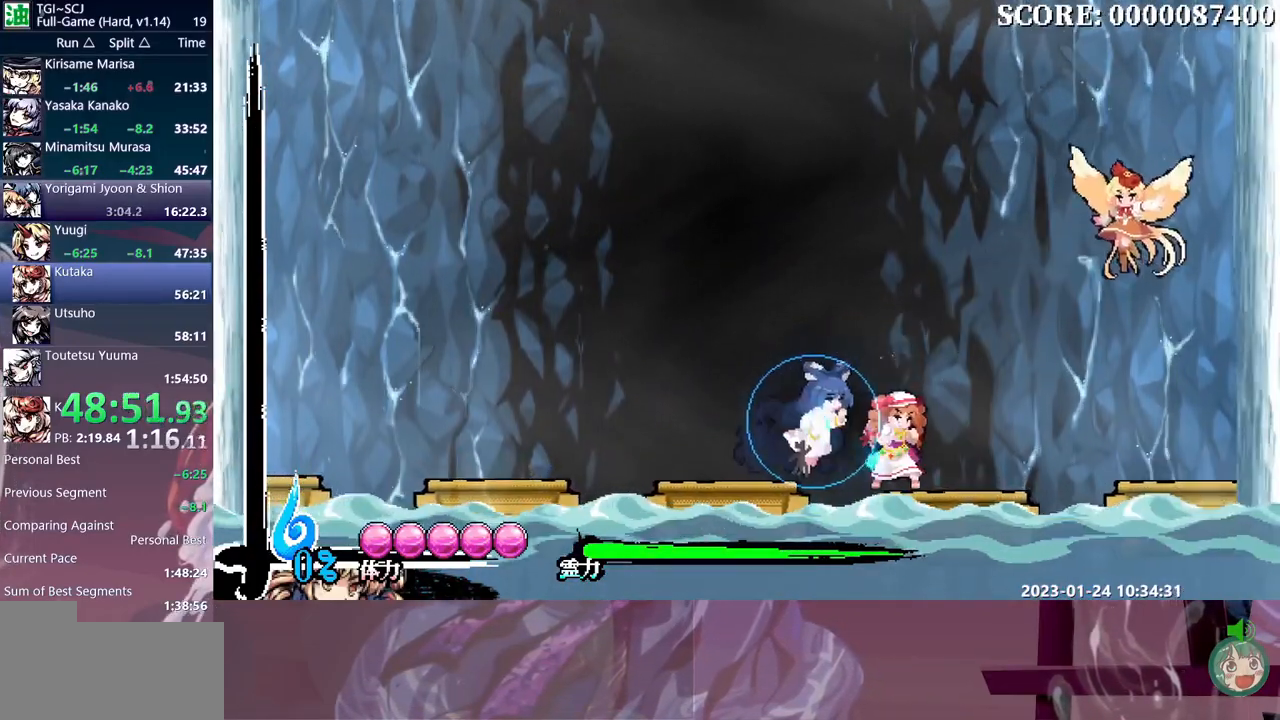
{"buttons": [], "events": [[50, "DPAD_RIGHT", "up"]]}